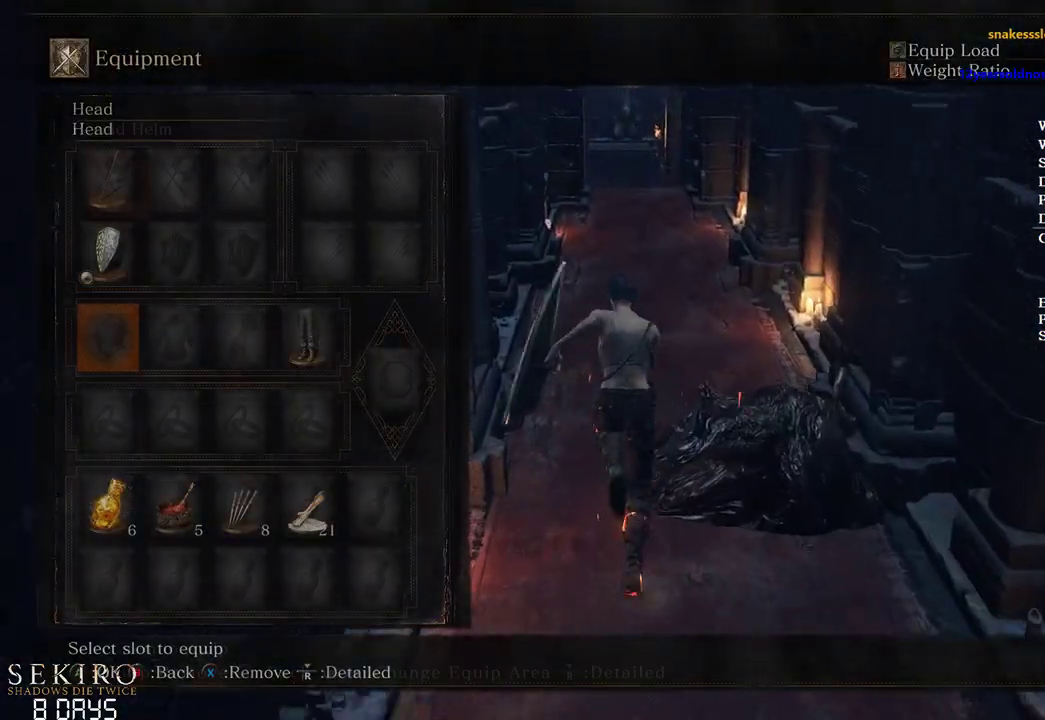
Gameplay with a controller (Xbox layout); each line is a JSON object with the inputs held at the frame after it. "events" lists button and stick changes between this image and that frame as [ms after this image, input, new state], when the widget could be followed in between. Not read: START.
{"buttons": ["B", "R1"], "left_stick": "up", "right_stick": "center", "events": [[50, "A", "up"], [283, "R1", "down"], [383, "R1", "up"], [467, "R1", "down"]]}
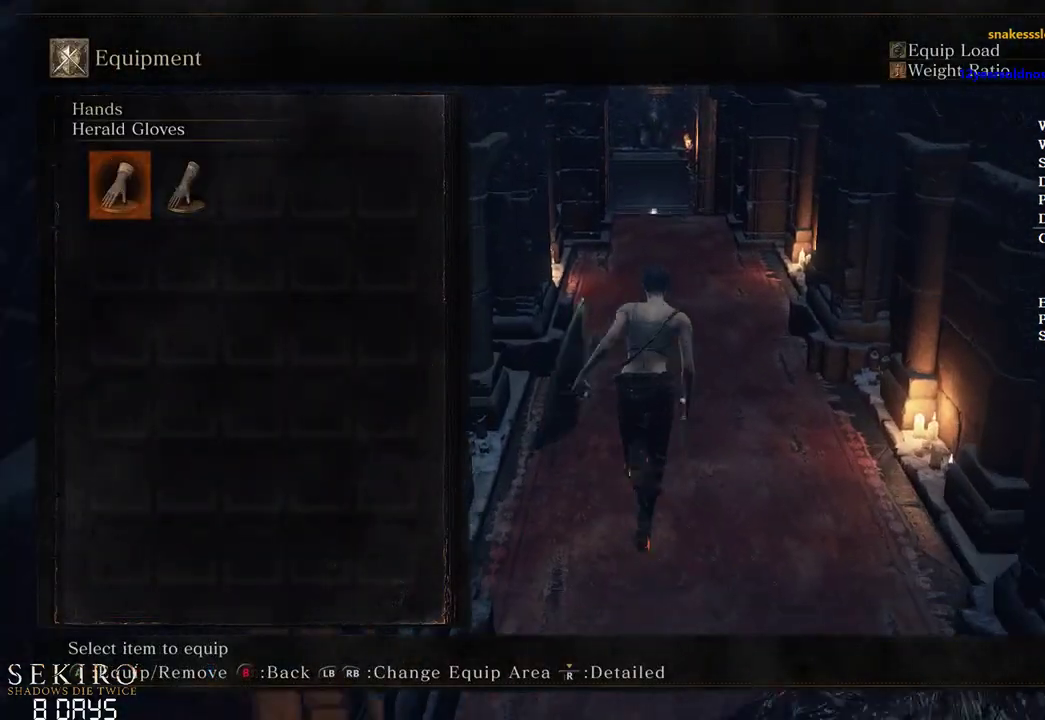
{"buttons": ["B"], "left_stick": "up", "right_stick": "center", "events": [[83, "R1", "up"], [233, "A", "down"], [400, "A", "up"]]}
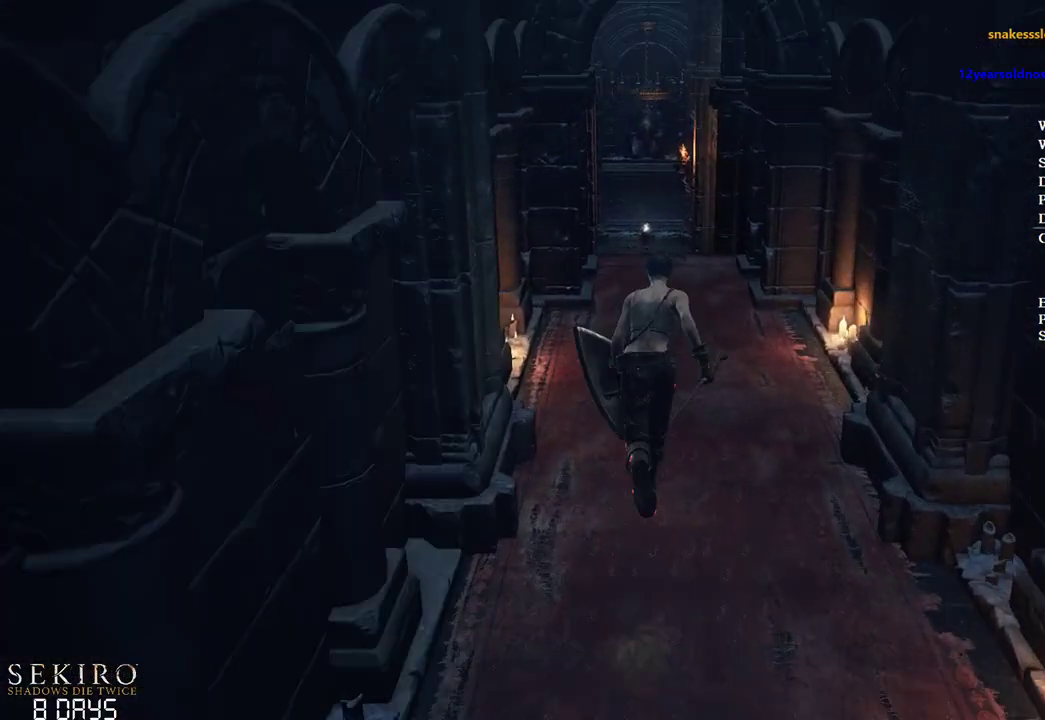
{"buttons": ["B"], "left_stick": "up", "right_stick": "center", "events": [[283, "A", "down"], [433, "A", "up"]]}
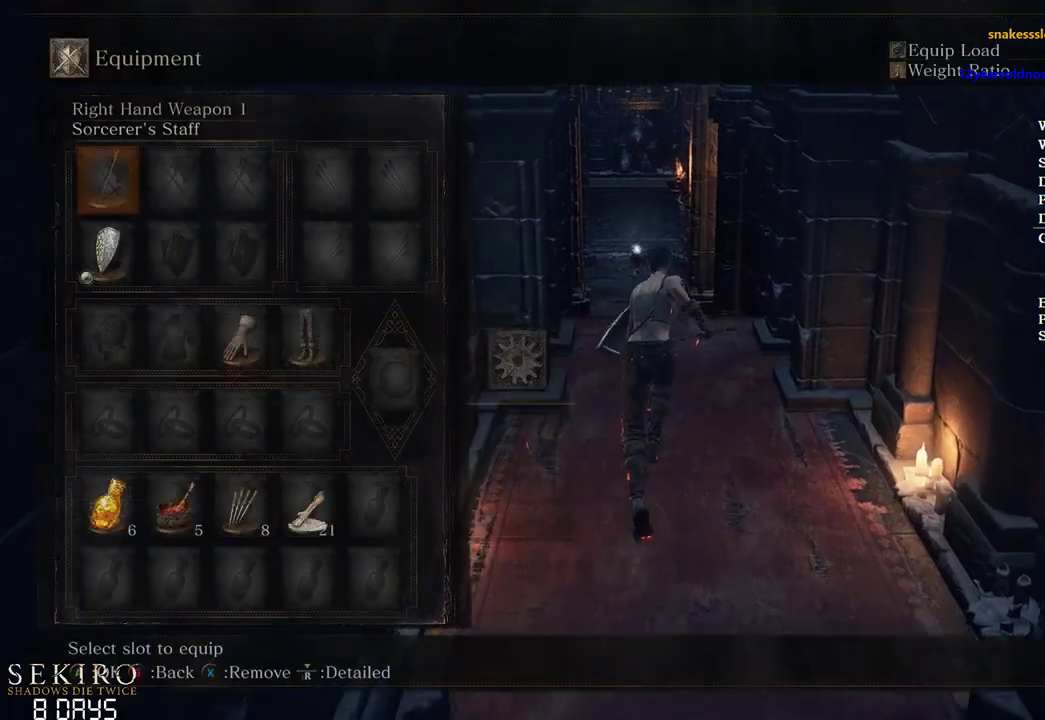
{"buttons": ["B", "DPAD_LEFT"], "left_stick": "up", "right_stick": "center", "events": [[50, "A", "down"], [183, "A", "up"], [350, "DPAD_LEFT", "down"], [417, "DPAD_LEFT", "up"], [500, "DPAD_LEFT", "down"]]}
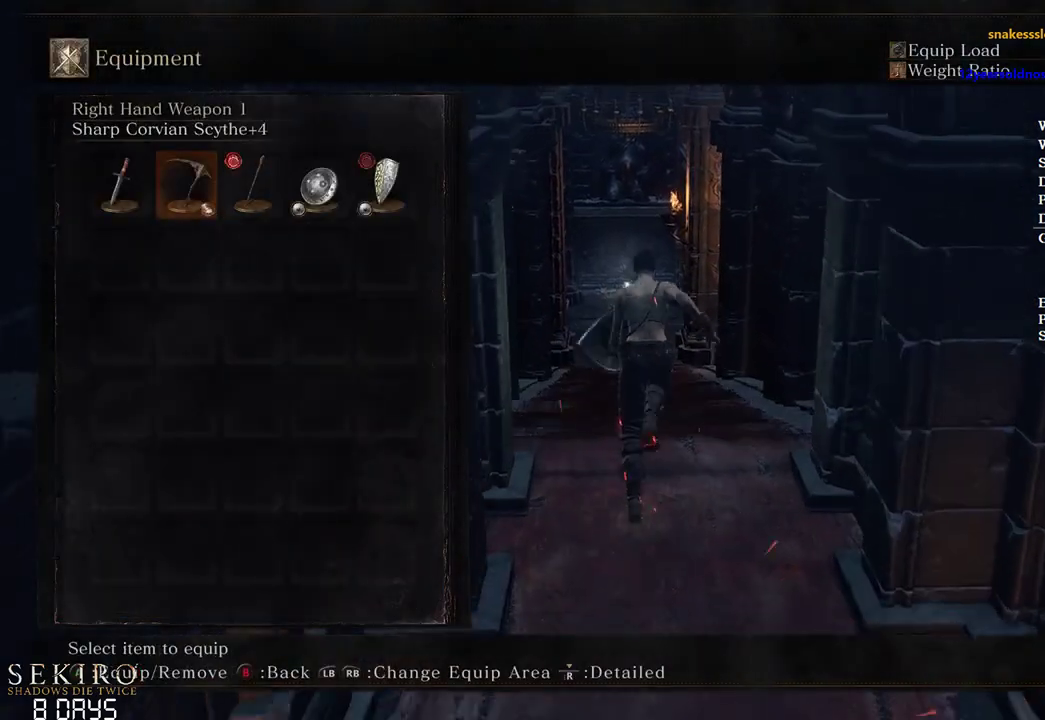
{"buttons": ["B"], "left_stick": "up", "right_stick": "center", "events": [[117, "DPAD_LEFT", "up"], [200, "A", "down"], [350, "A", "up"]]}
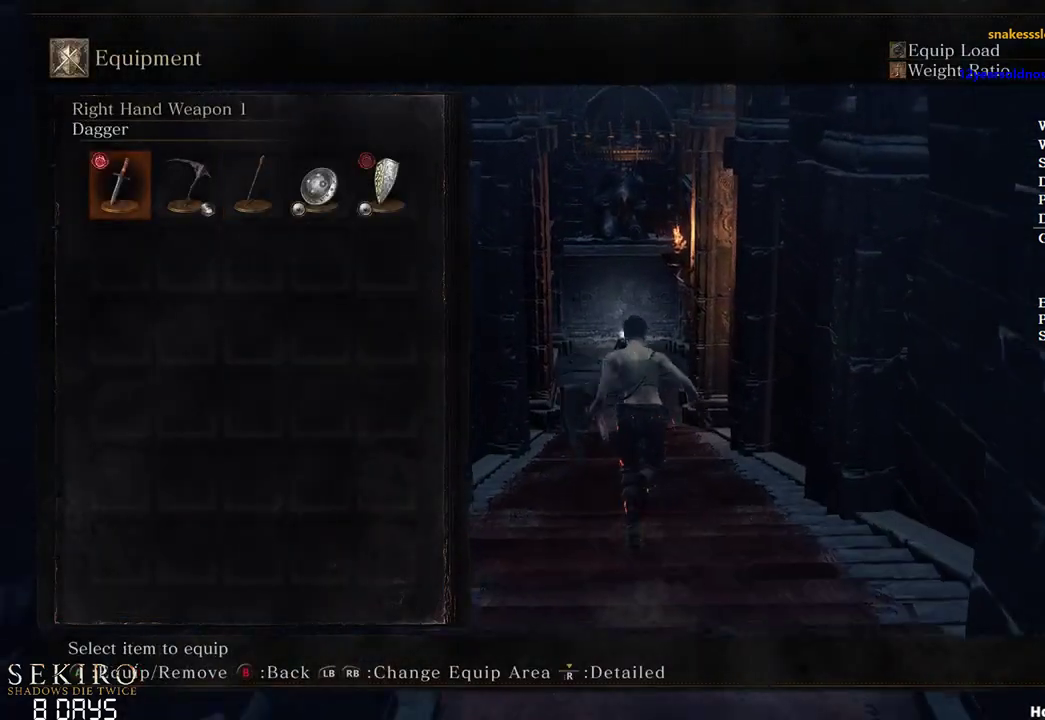
{"buttons": ["A", "B"], "left_stick": "up", "right_stick": "center", "events": [[233, "DPAD_RIGHT", "down"], [317, "DPAD_RIGHT", "up"], [367, "DPAD_RIGHT", "down"], [450, "A", "down"], [483, "DPAD_RIGHT", "up"]]}
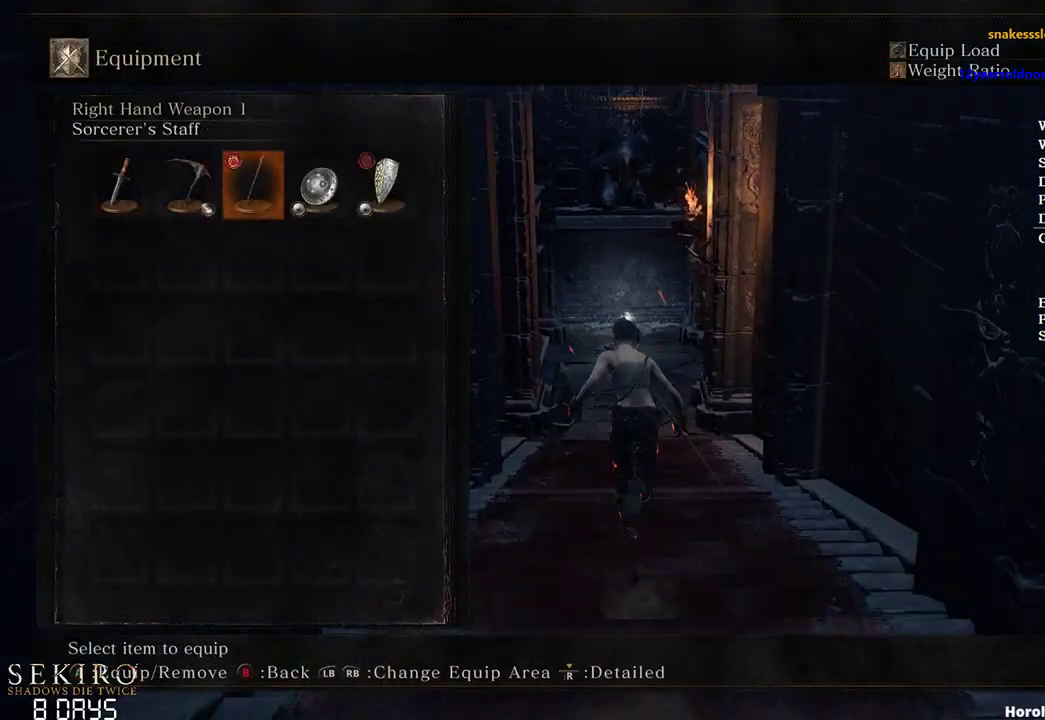
{"buttons": [], "left_stick": "up", "right_stick": "center", "events": [[67, "A", "up"], [67, "B", "up"]]}
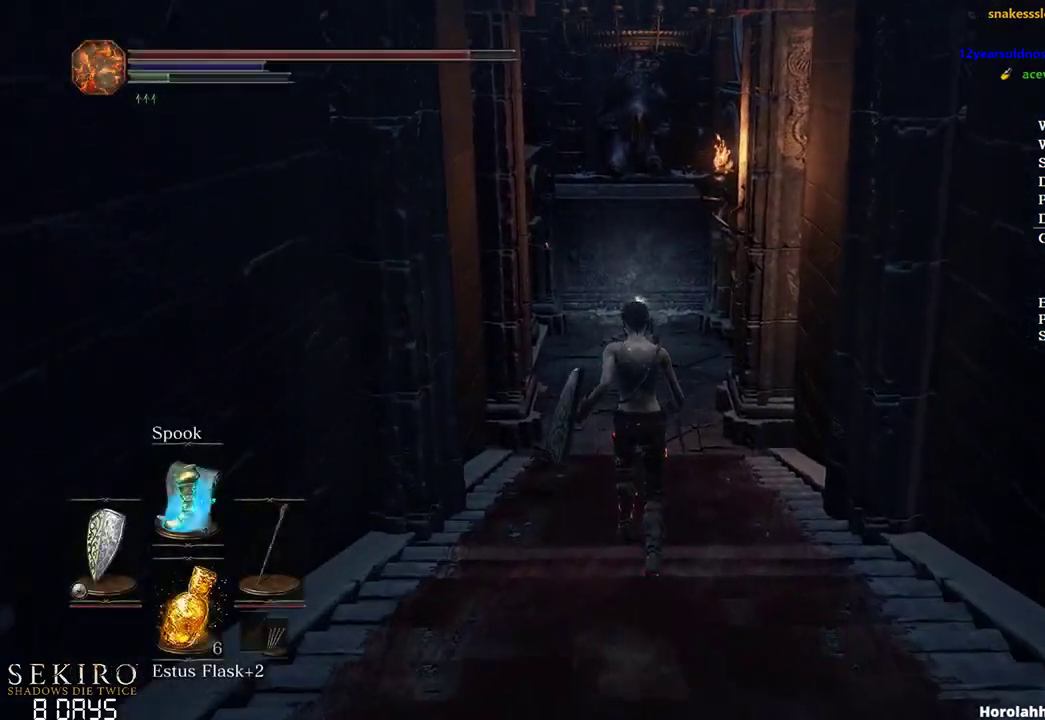
{"buttons": ["B"], "left_stick": "up", "right_stick": "center", "events": [[33, "B", "down"]]}
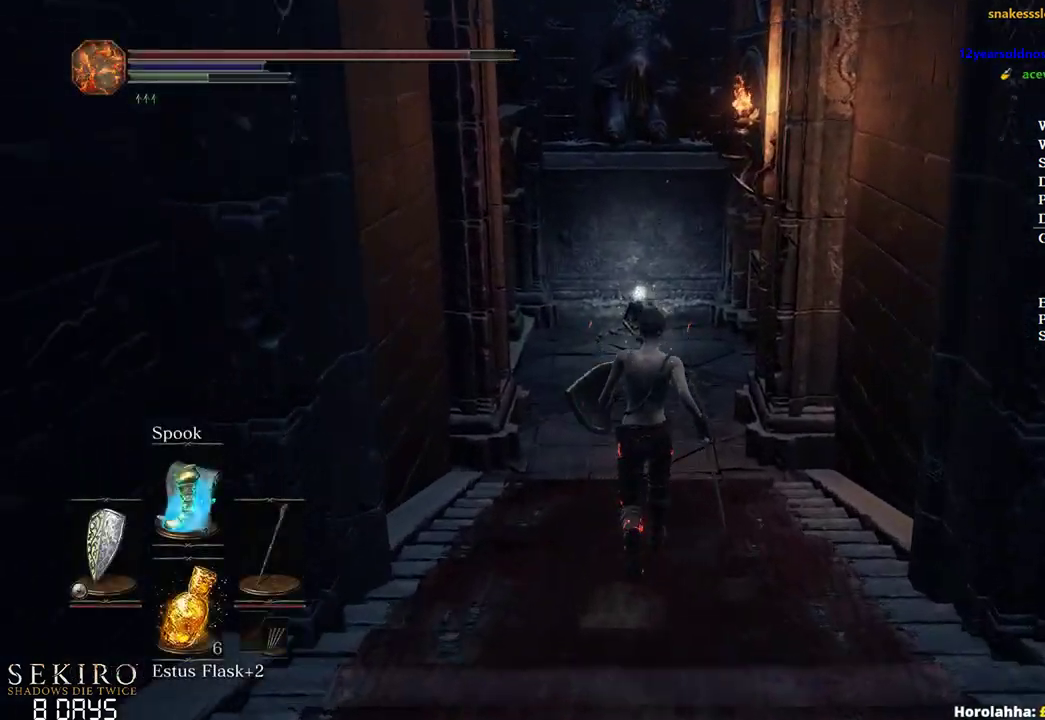
{"buttons": ["B", "DPAD_DOWN"], "left_stick": "up", "right_stick": "center", "events": [[467, "DPAD_DOWN", "down"]]}
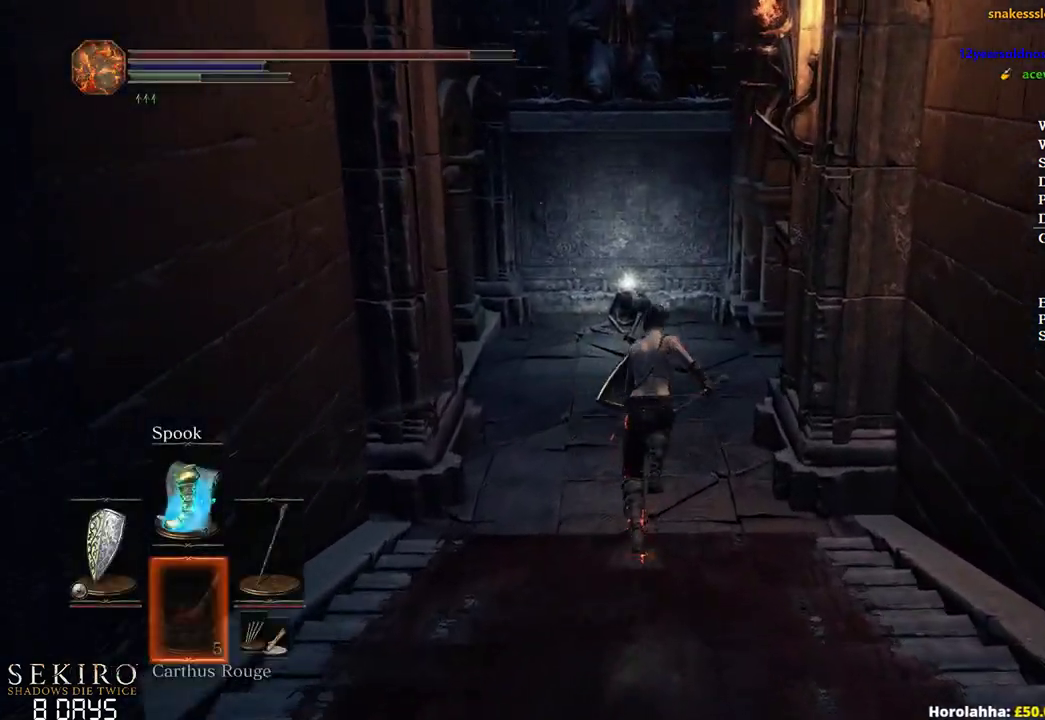
{"buttons": ["B"], "left_stick": "up", "right_stick": "right", "events": [[283, "right_stick", "right"], [400, "DPAD_DOWN", "up"]]}
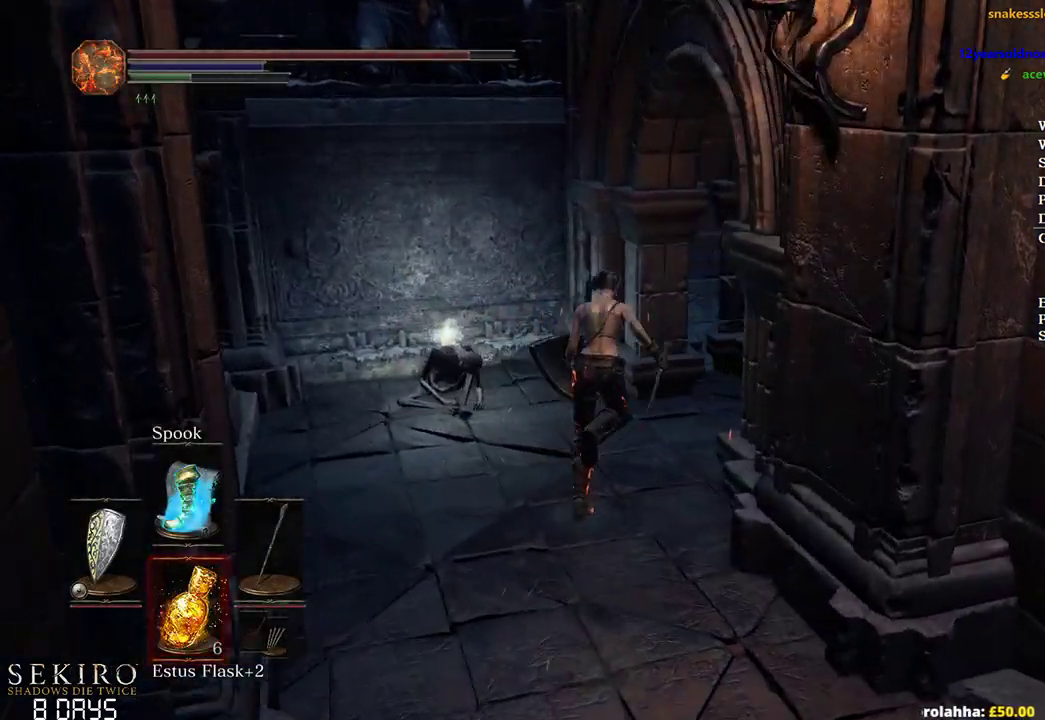
{"buttons": [], "left_stick": "up", "right_stick": "right", "events": [[83, "B", "up"]]}
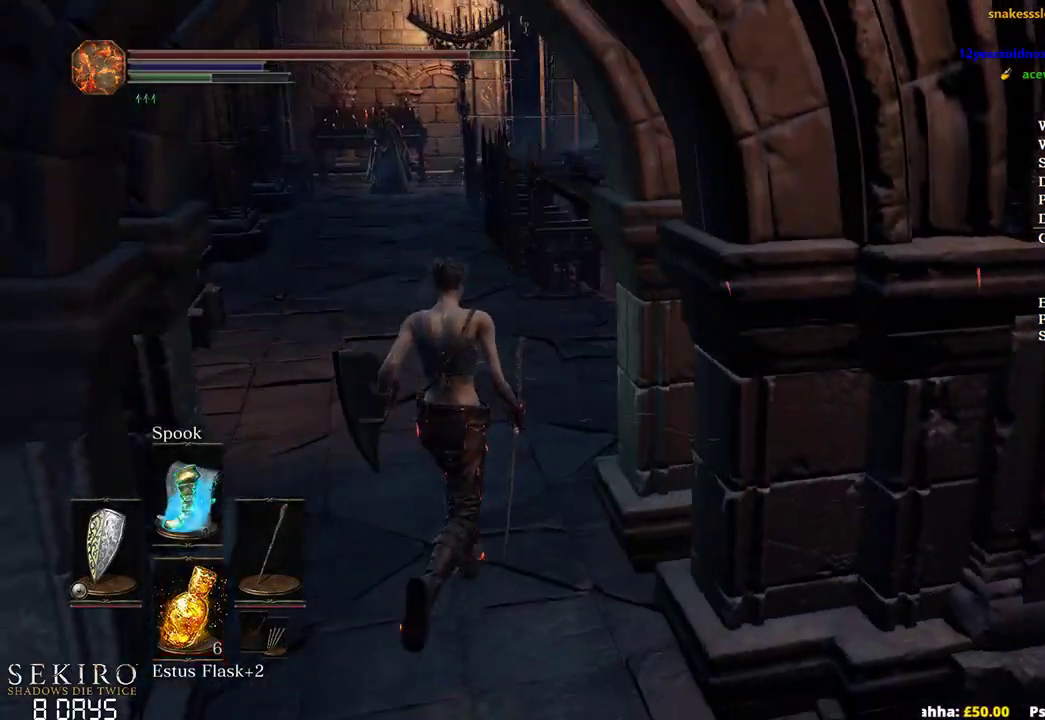
{"buttons": ["B"], "left_stick": "up", "right_stick": "center", "events": [[117, "right_stick", "center"], [150, "B", "down"]]}
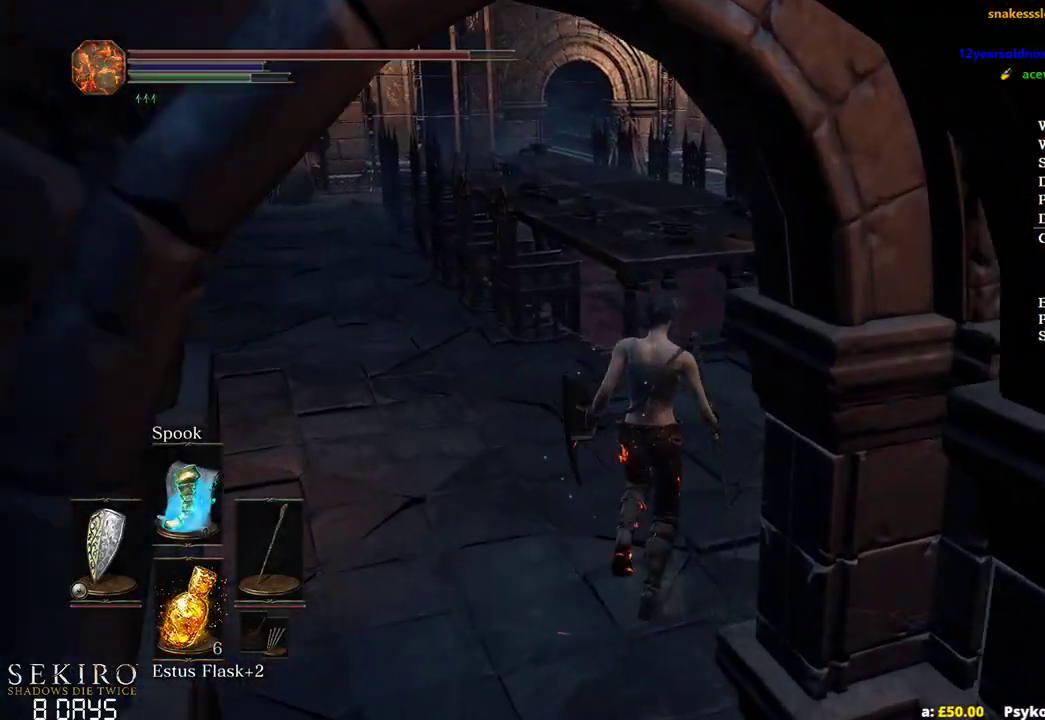
{"buttons": ["B"], "left_stick": "up", "right_stick": "left", "events": [[433, "right_stick", "left"]]}
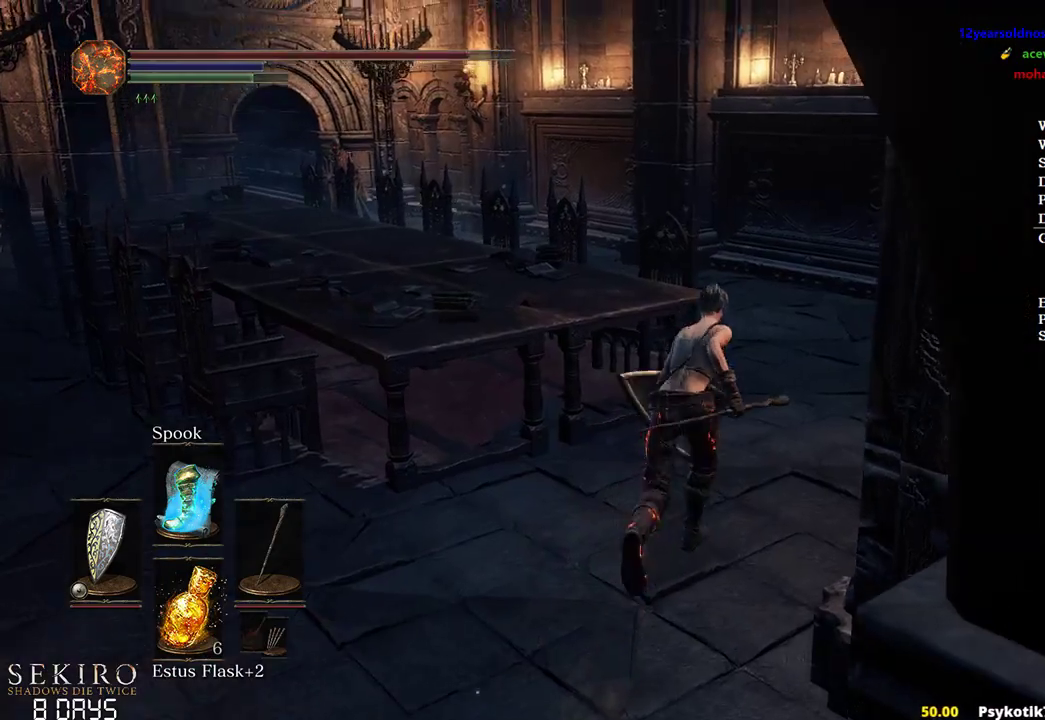
{"buttons": ["B"], "left_stick": "up", "right_stick": "left", "events": []}
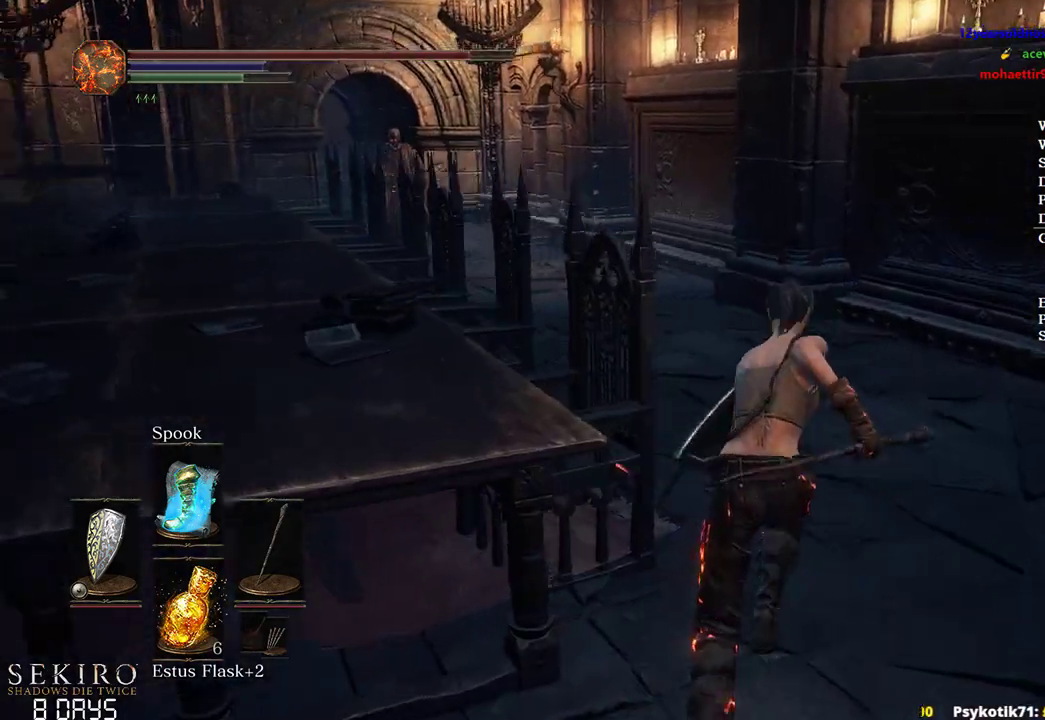
{"buttons": ["B"], "left_stick": "up", "right_stick": "left", "events": []}
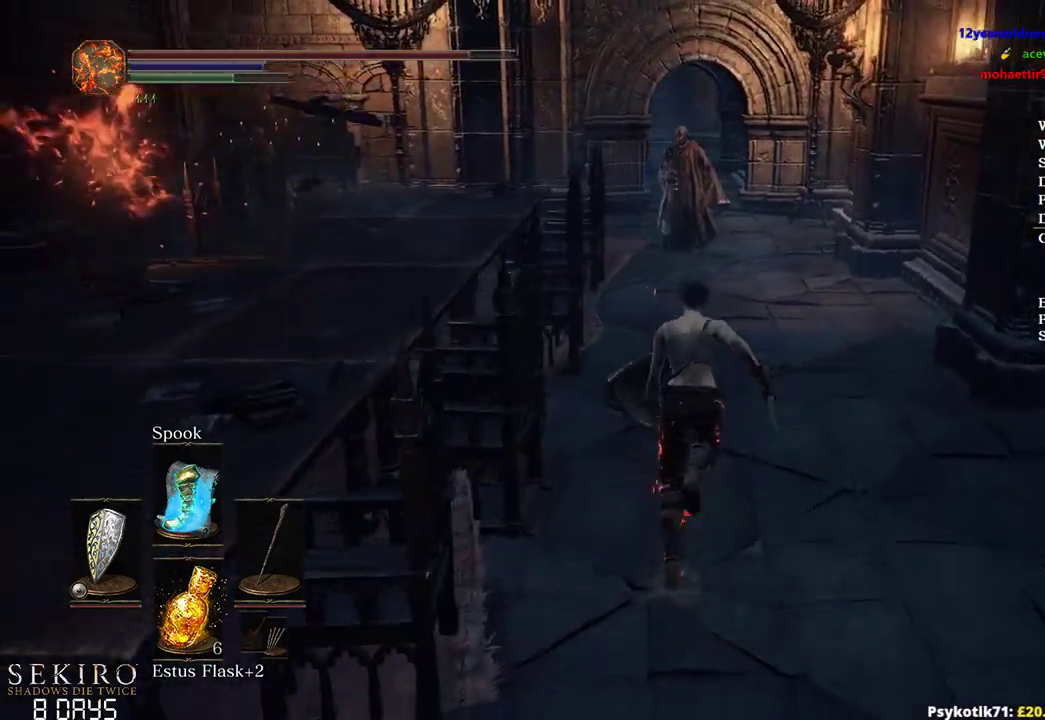
{"buttons": ["B"], "left_stick": "up", "right_stick": "center", "events": [[67, "right_stick", "center"]]}
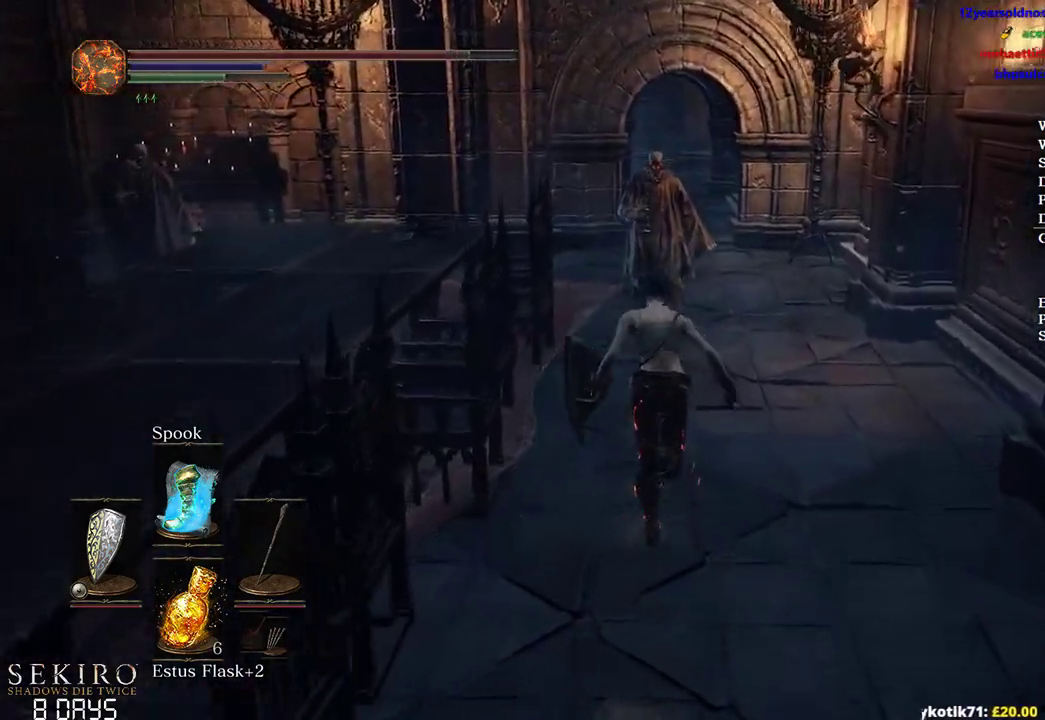
{"buttons": ["B"], "left_stick": "up", "right_stick": "center", "events": []}
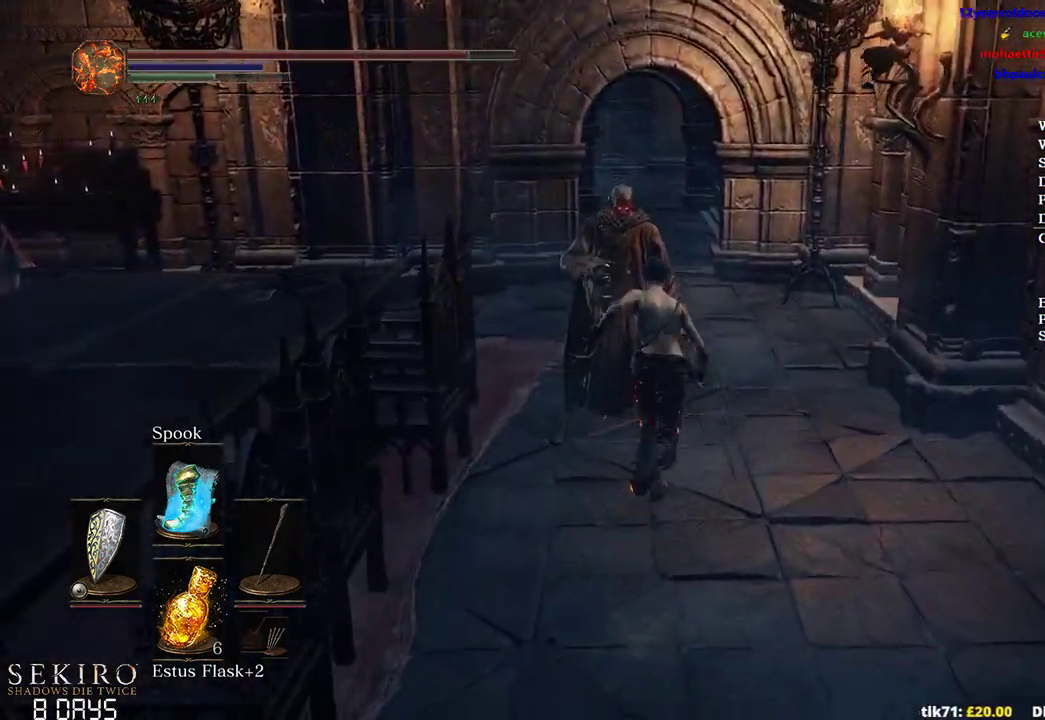
{"buttons": ["B"], "left_stick": "up", "right_stick": "center", "events": []}
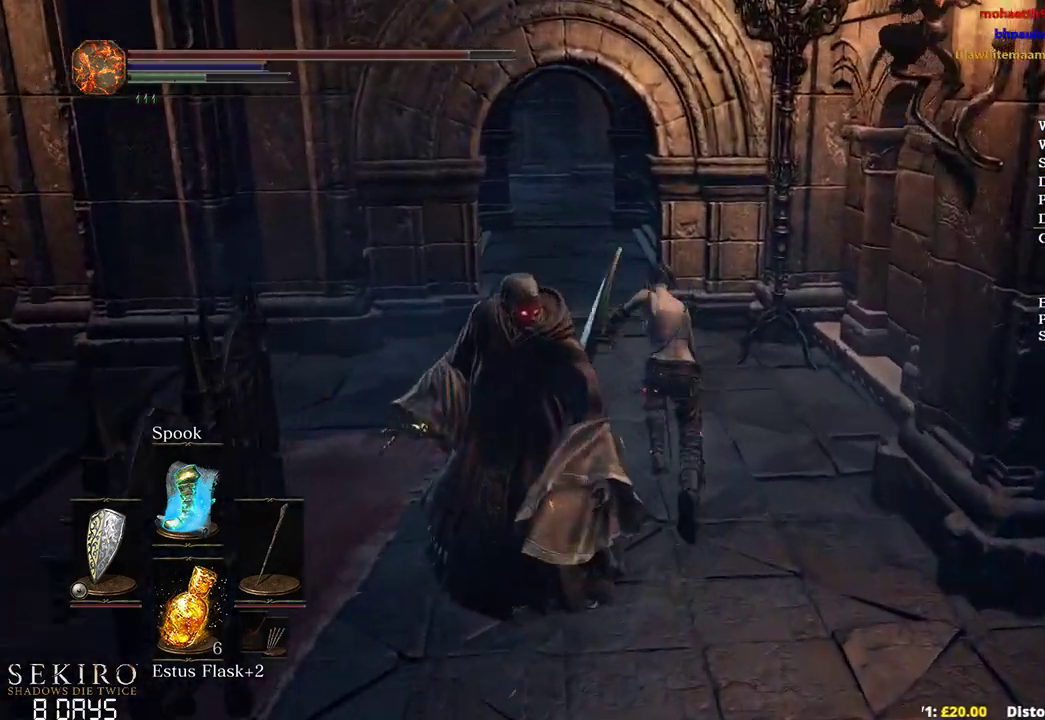
{"buttons": ["B"], "left_stick": "up", "right_stick": "down-right", "events": [[200, "right_stick", "down-right"]]}
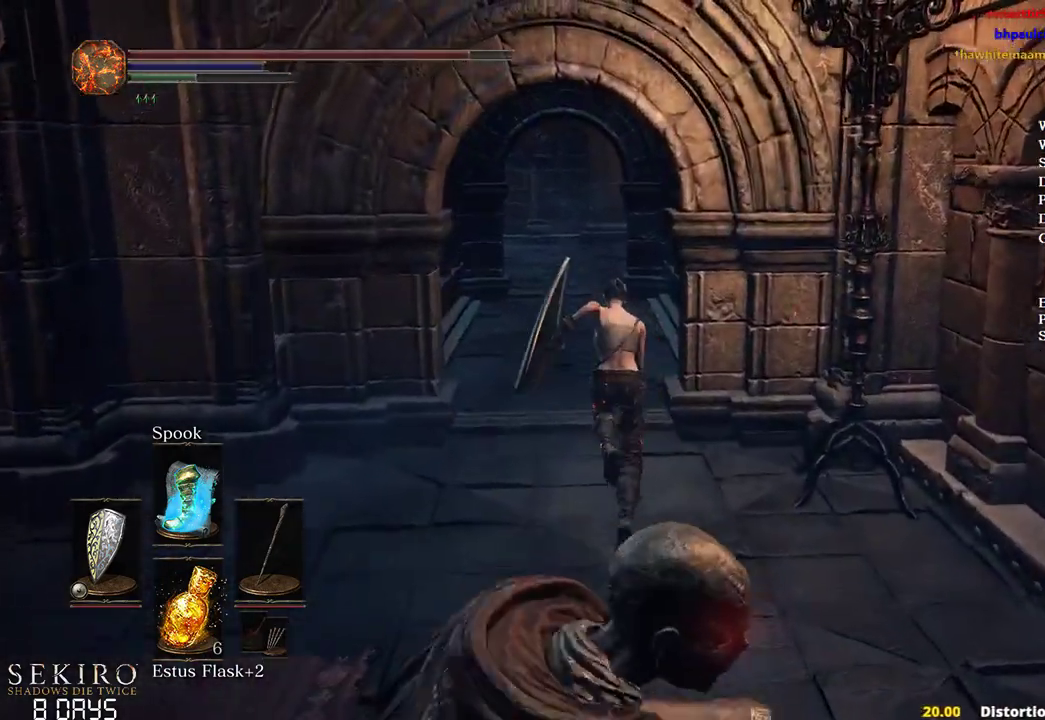
{"buttons": ["B"], "left_stick": "up", "right_stick": "down-right", "events": [[83, "B", "up"], [500, "B", "down"]]}
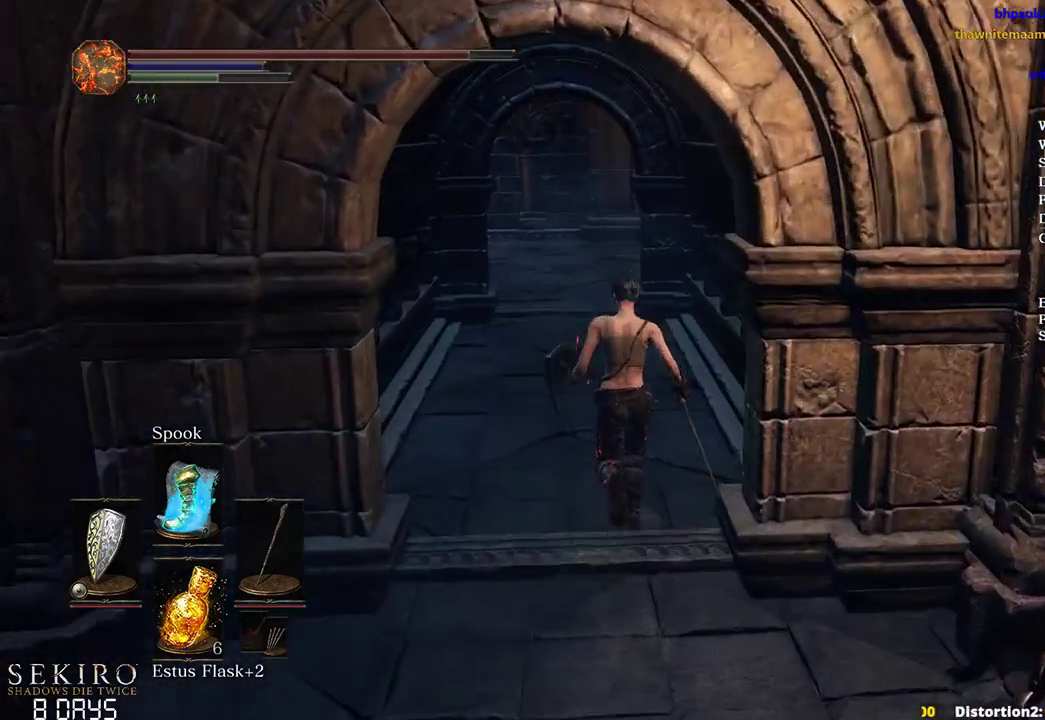
{"buttons": ["B"], "left_stick": "up", "right_stick": "down-right", "events": []}
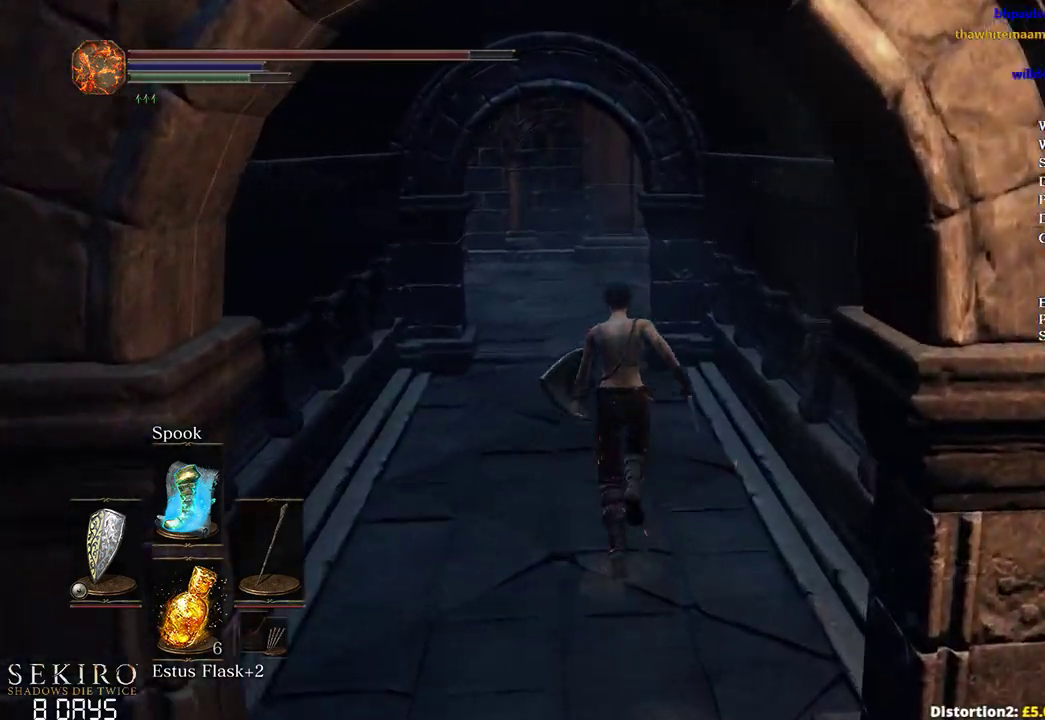
{"buttons": ["B"], "left_stick": "up", "right_stick": "down-right", "events": []}
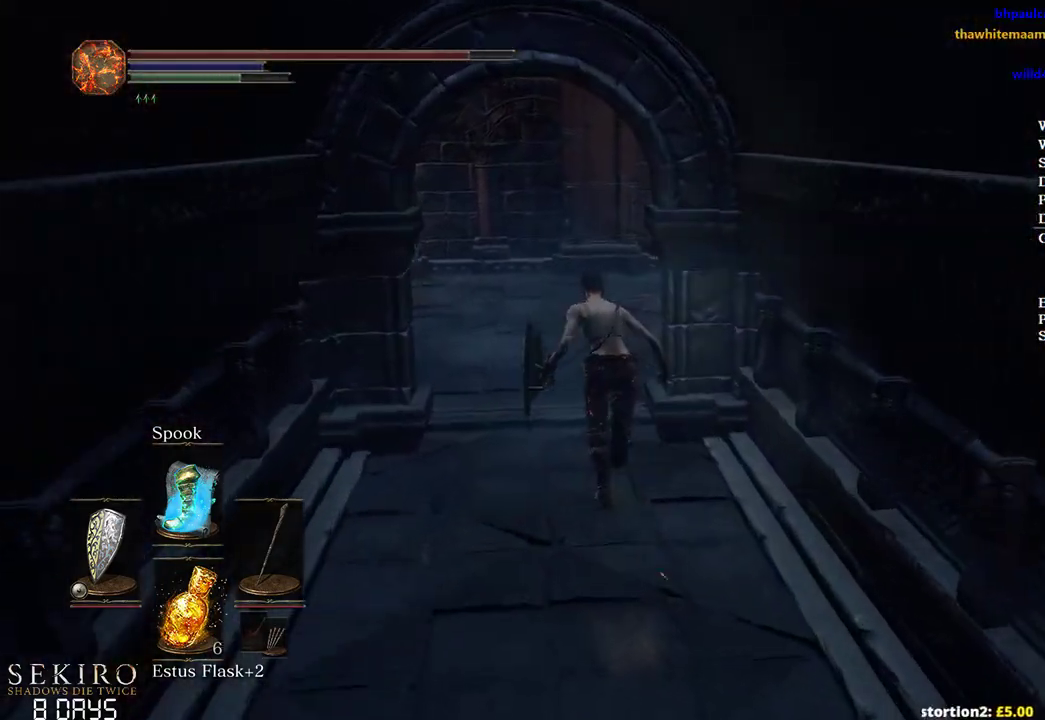
{"buttons": ["B"], "left_stick": "up", "right_stick": "down-right", "events": []}
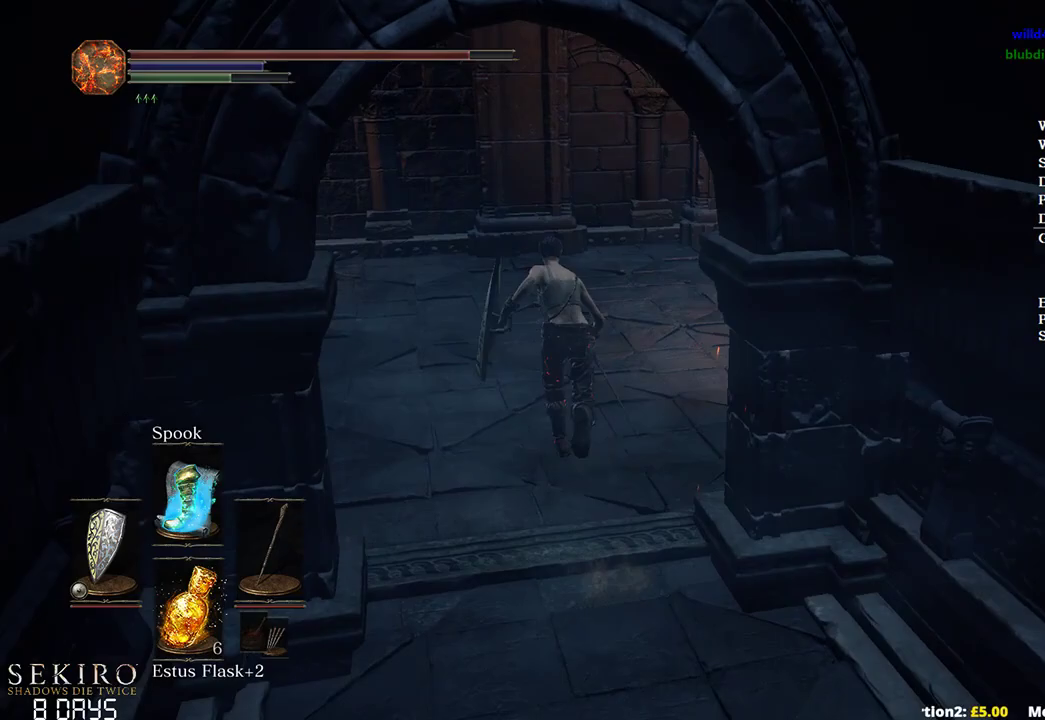
{"buttons": ["B"], "left_stick": "up", "right_stick": "down-right", "events": []}
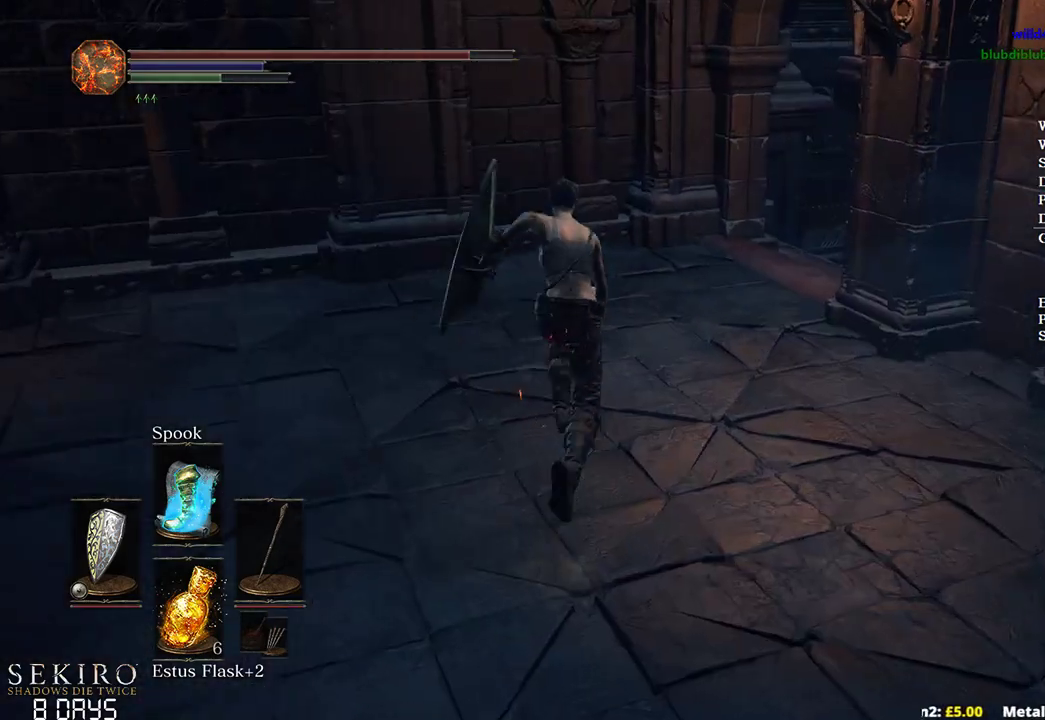
{"buttons": [], "left_stick": "up", "right_stick": "down-right", "events": [[333, "B", "up"]]}
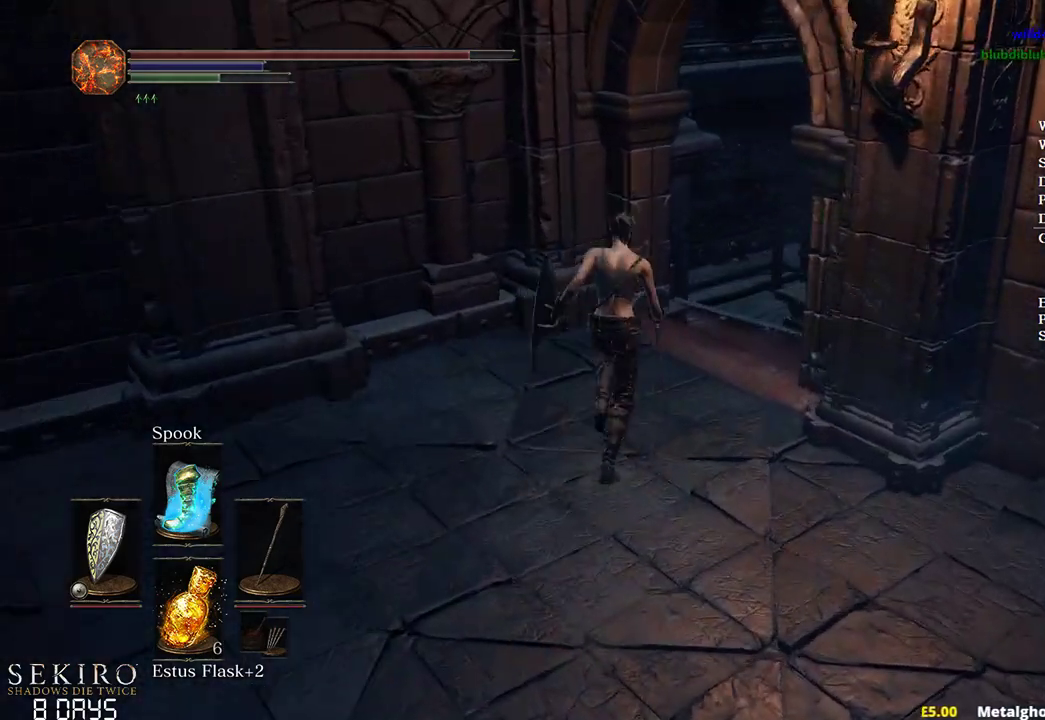
{"buttons": ["R1"], "left_stick": "up", "right_stick": "right", "events": [[300, "right_stick", "right"], [417, "R1", "down"]]}
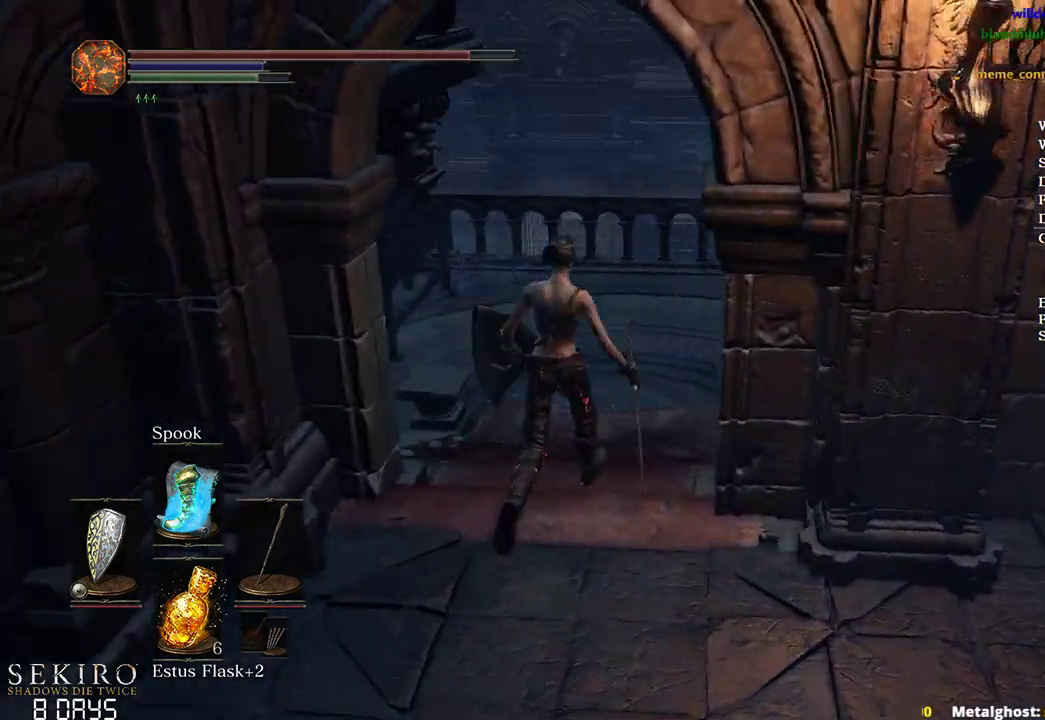
{"buttons": [], "left_stick": "up", "right_stick": "center", "events": [[17, "R1", "up"], [283, "left_stick", "center"], [383, "right_stick", "center"], [433, "left_stick", "up"]]}
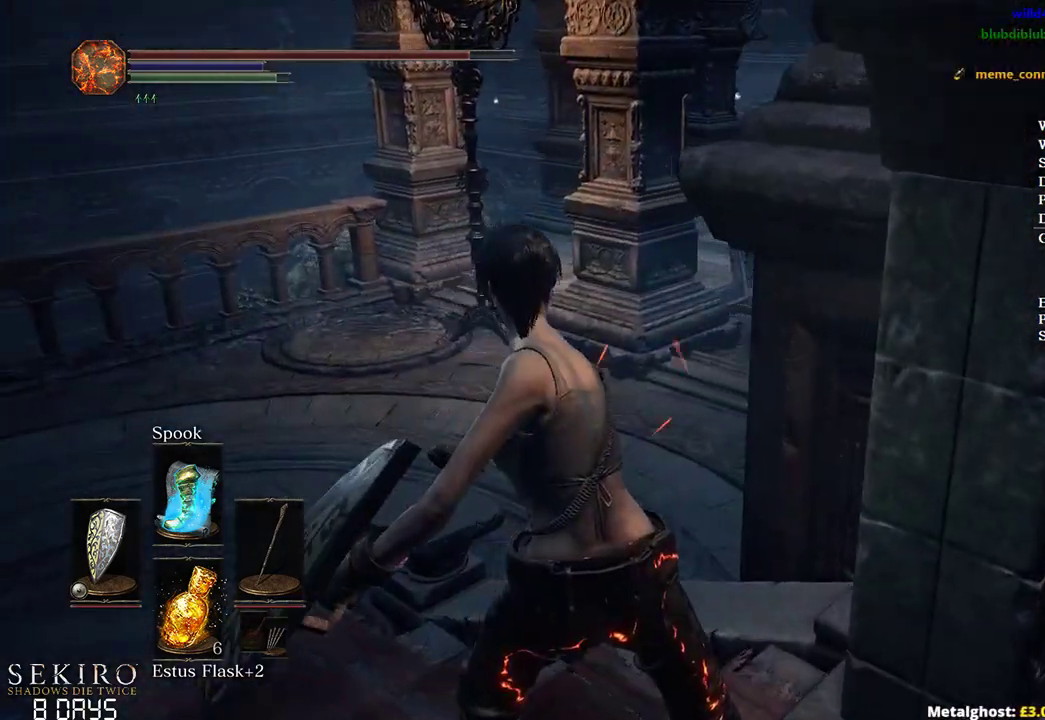
{"buttons": [], "left_stick": "up", "right_stick": "center", "events": []}
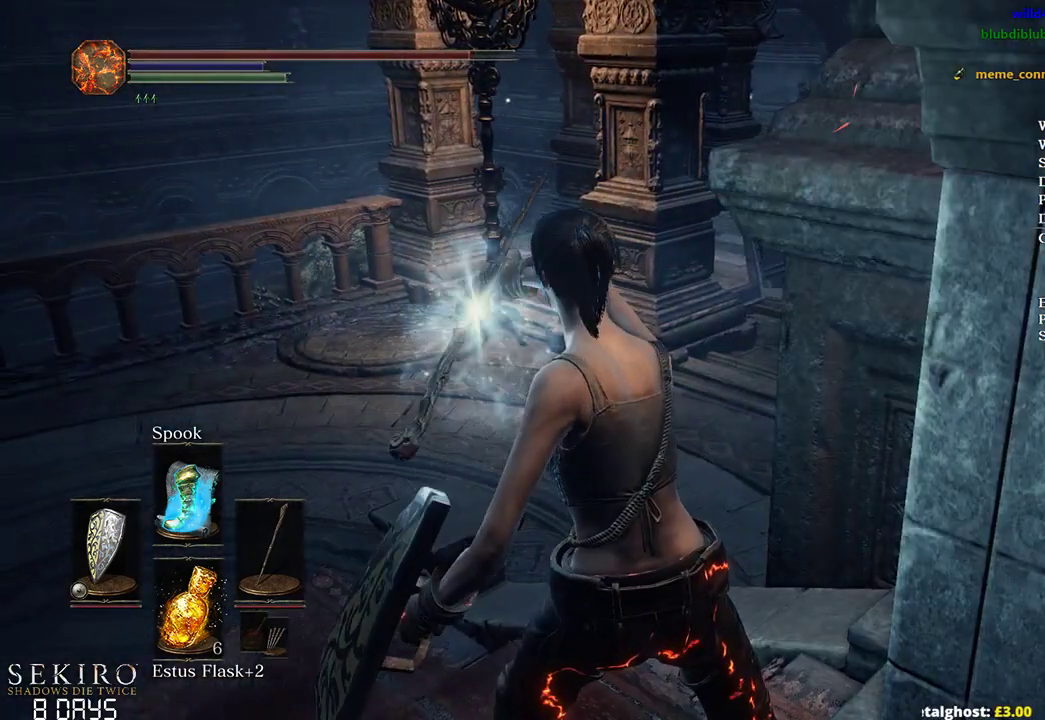
{"buttons": [], "left_stick": "up", "right_stick": "center", "events": []}
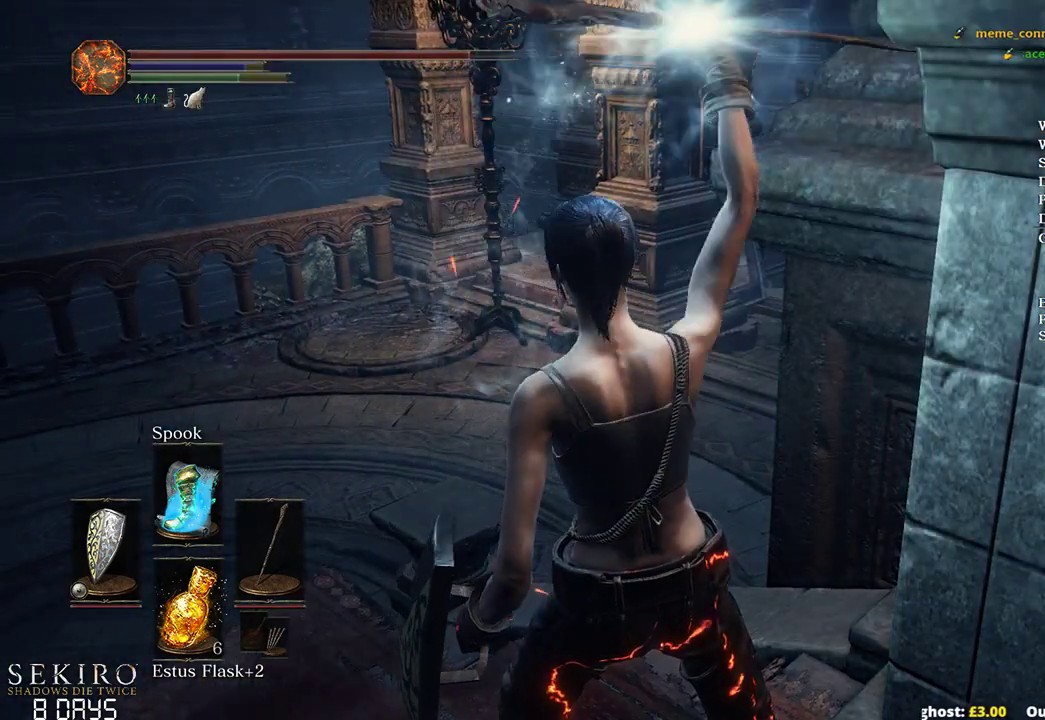
{"buttons": [], "left_stick": "up", "right_stick": "center", "events": []}